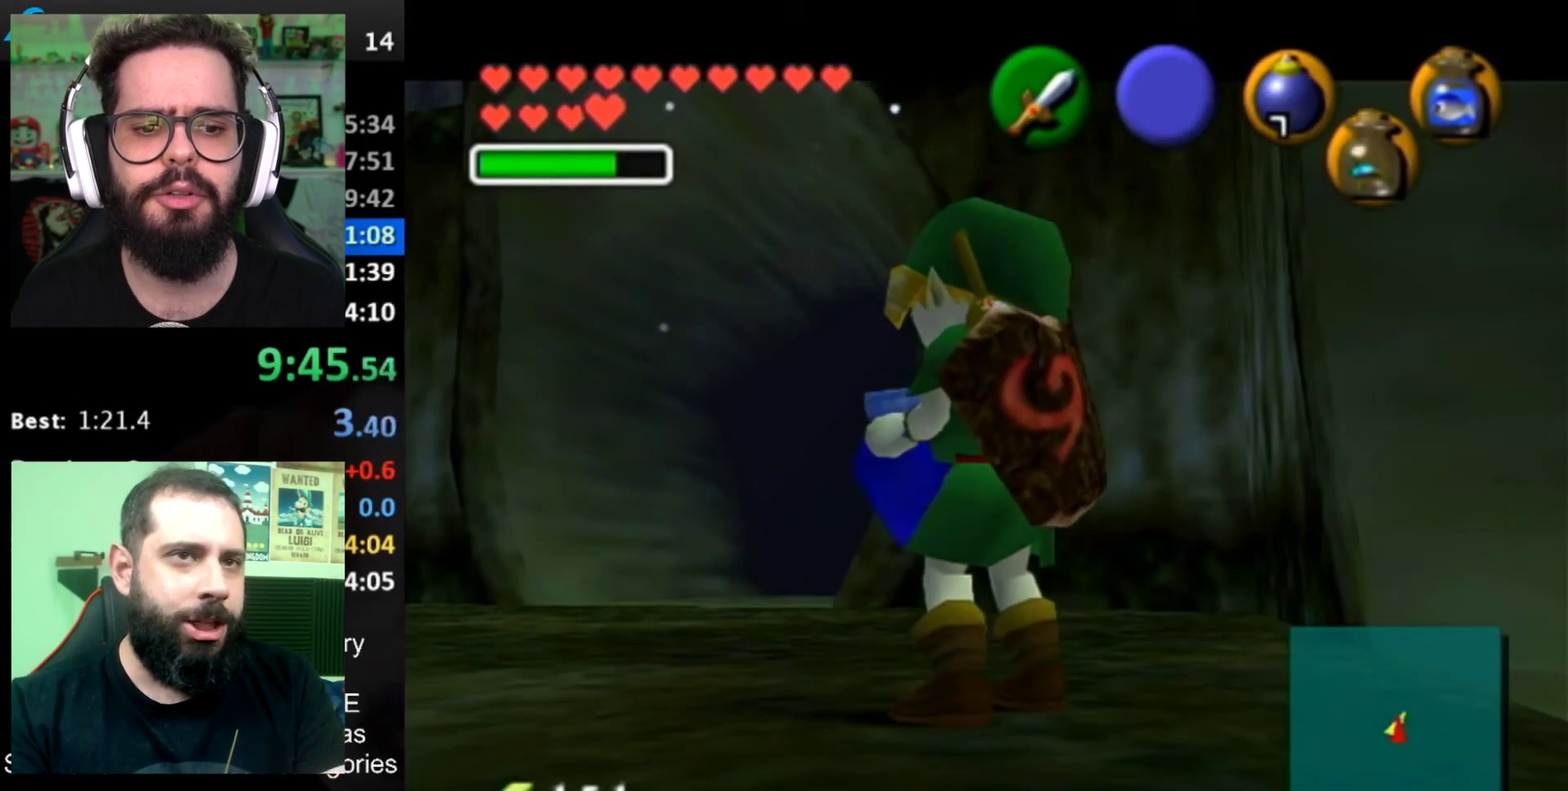
Gameplay with a controller (Nintendo layout); each line is a JSON object with the inputs held at the frame after it. "events" lists button and stick changes between this image and that frame as [ms after this image, input, new state], when the widget could be followed in between. Not read: L3 R3 X Y.
{"buttons": [], "left_stick": "center", "right_stick": "center", "events": []}
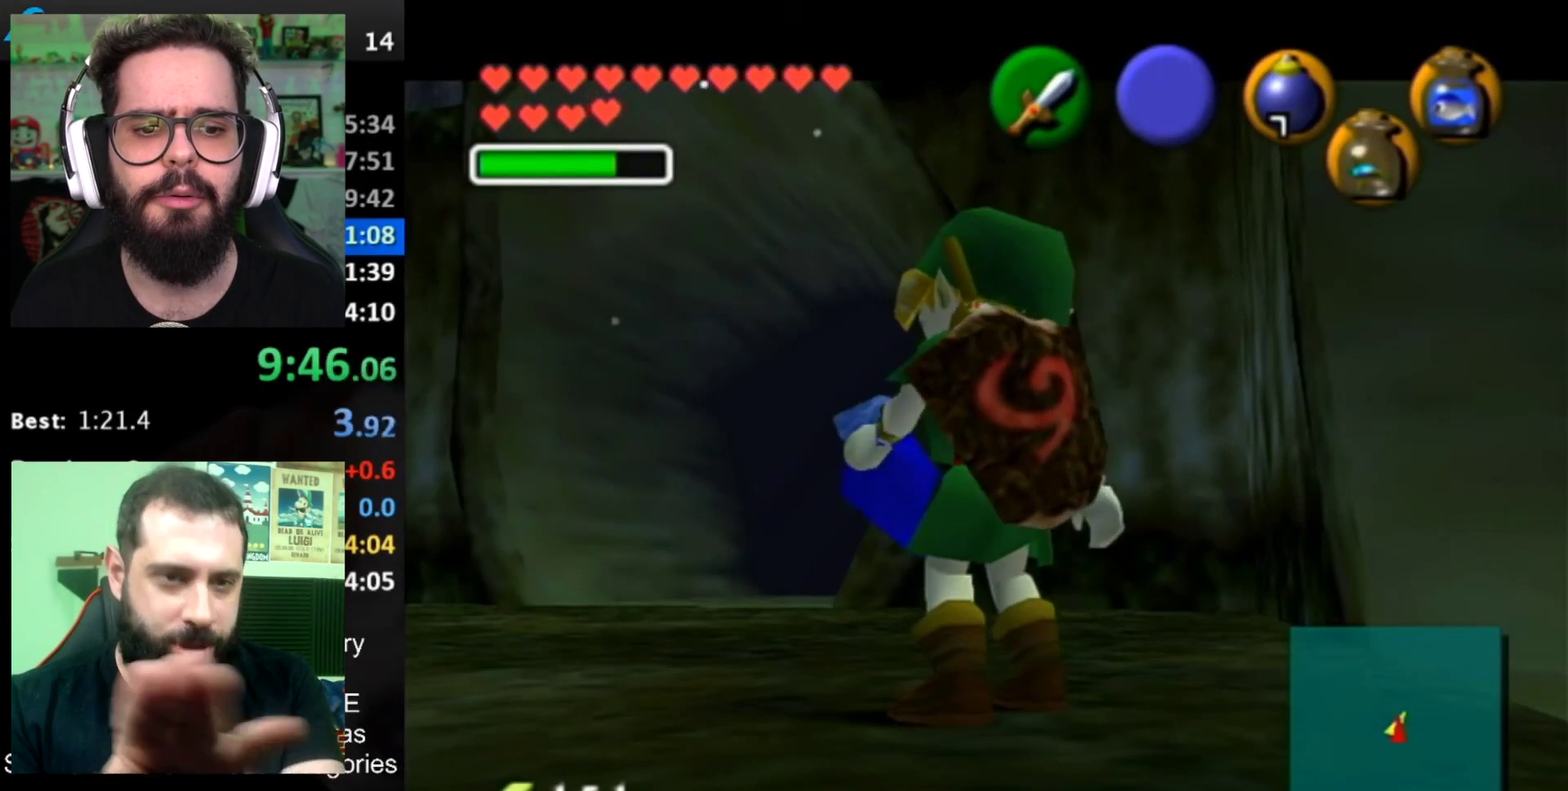
{"buttons": [], "left_stick": "center", "right_stick": "center", "events": []}
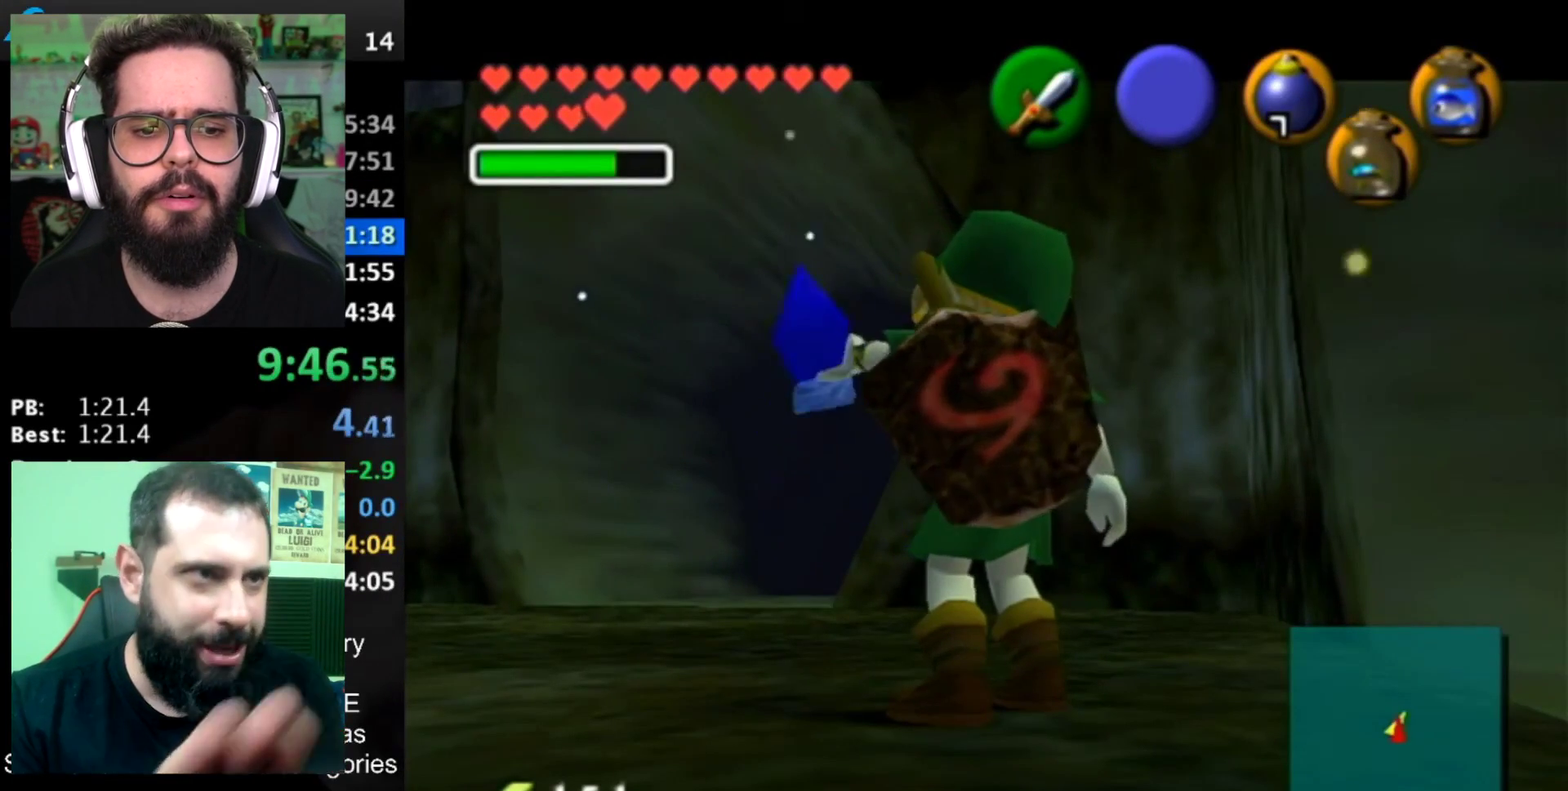
{"buttons": [], "left_stick": "center", "right_stick": "center", "events": []}
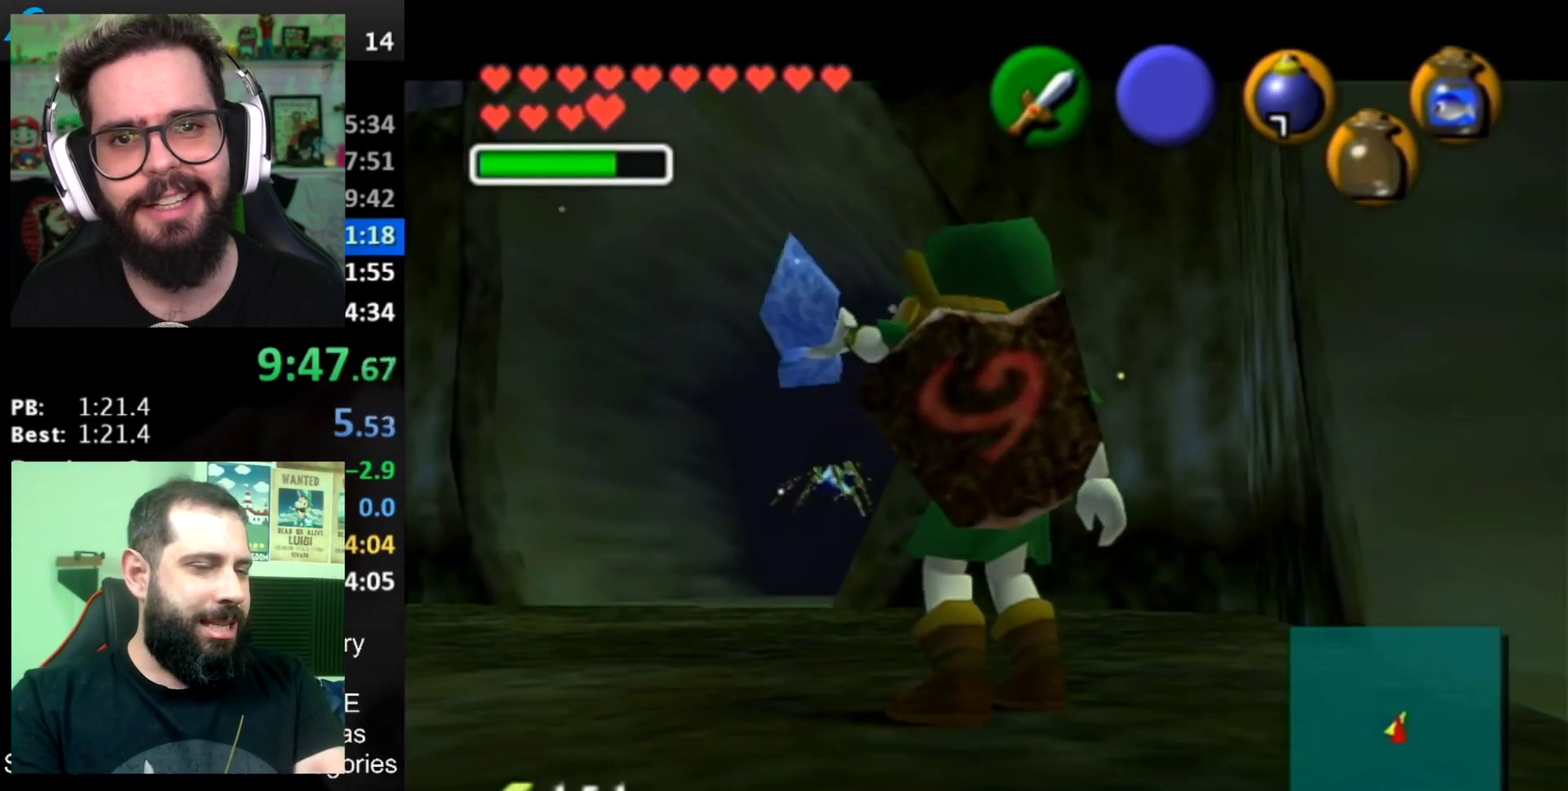
{"buttons": [], "left_stick": "center", "right_stick": "center", "events": []}
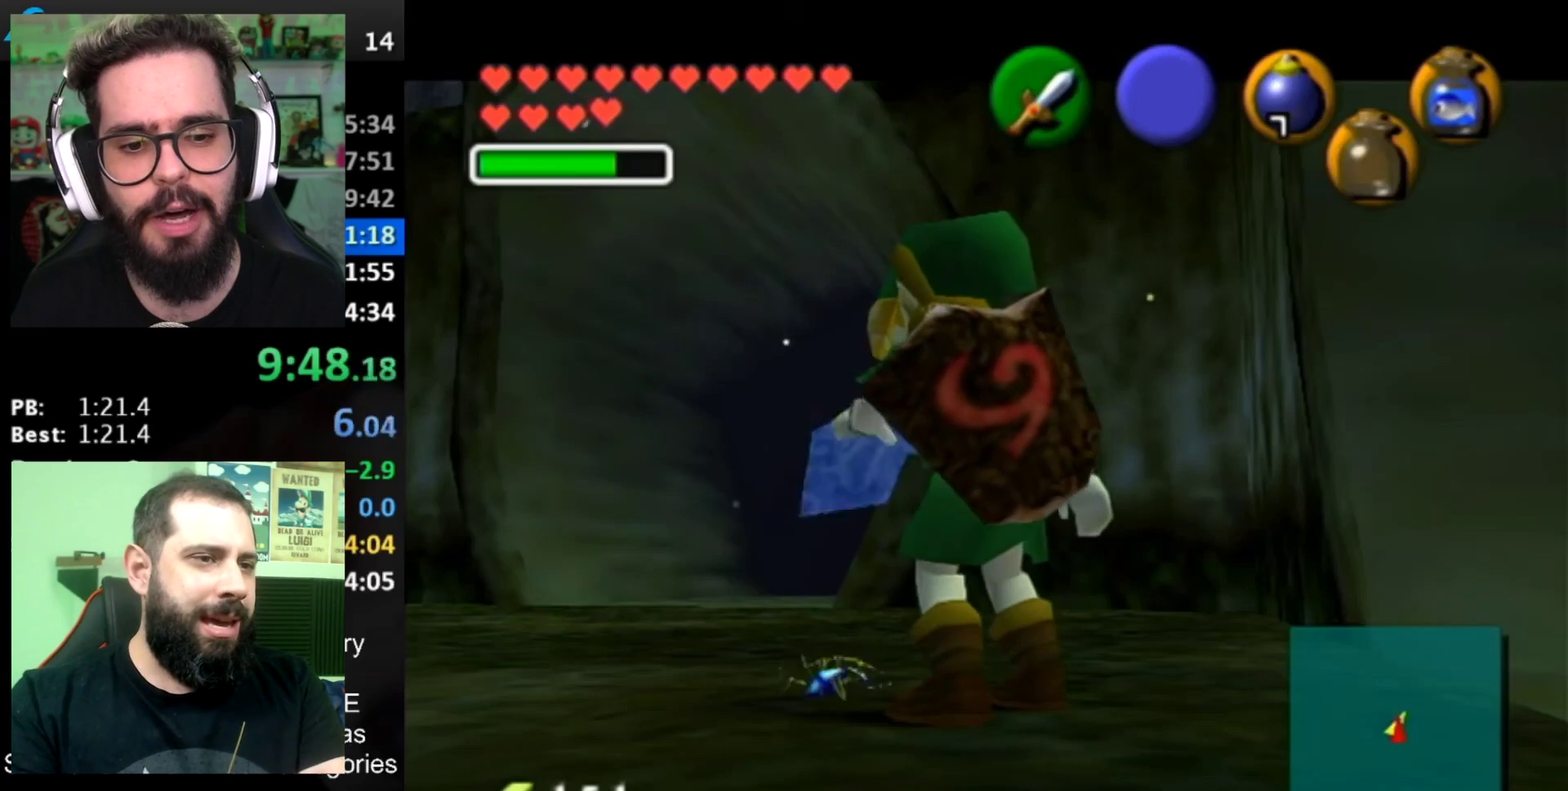
{"buttons": [], "left_stick": "up", "right_stick": "center", "events": [[334, "left_stick", "up"]]}
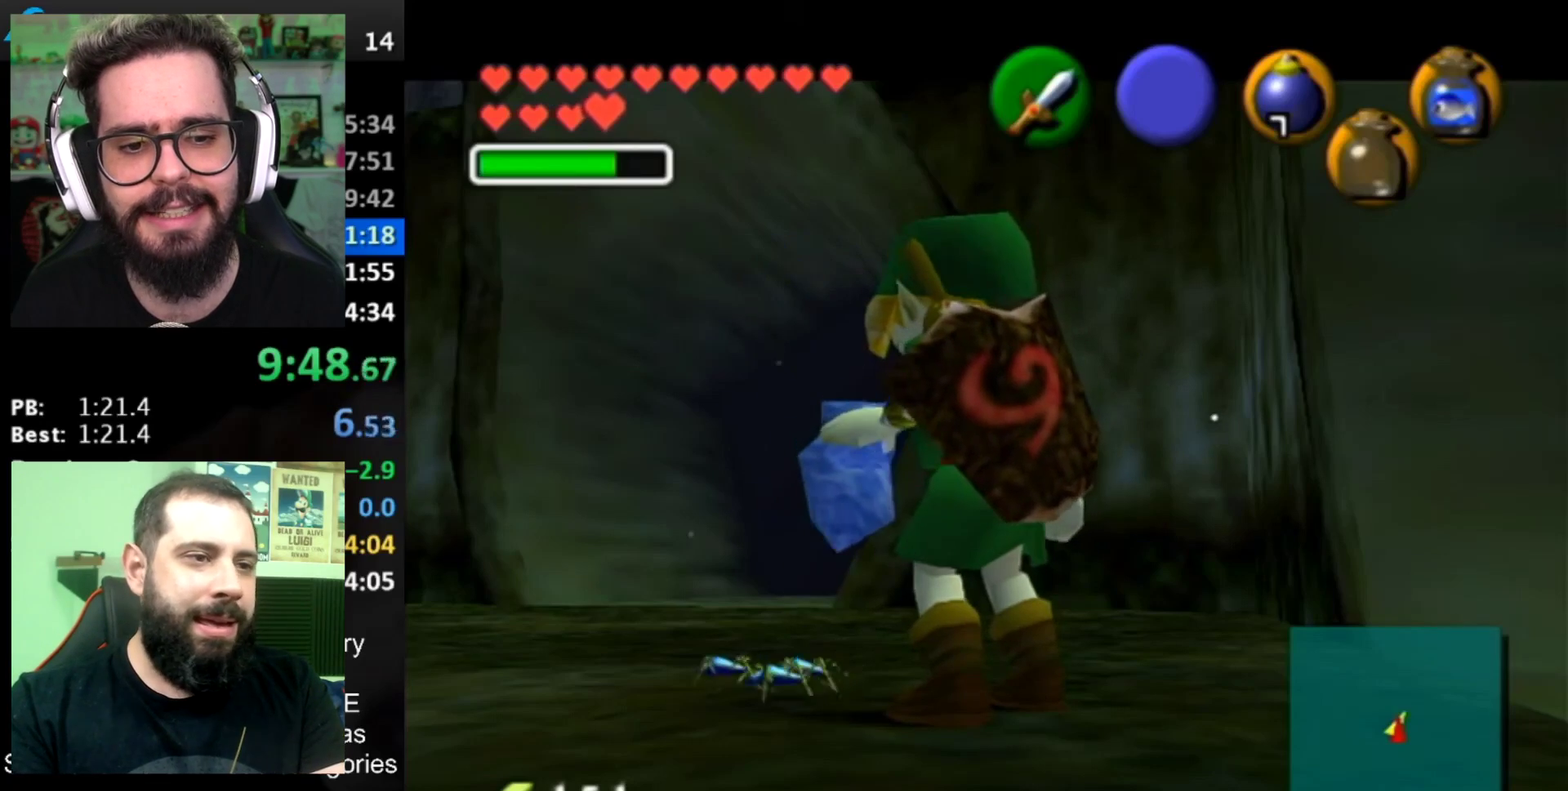
{"buttons": [], "left_stick": "up", "right_stick": "center", "events": []}
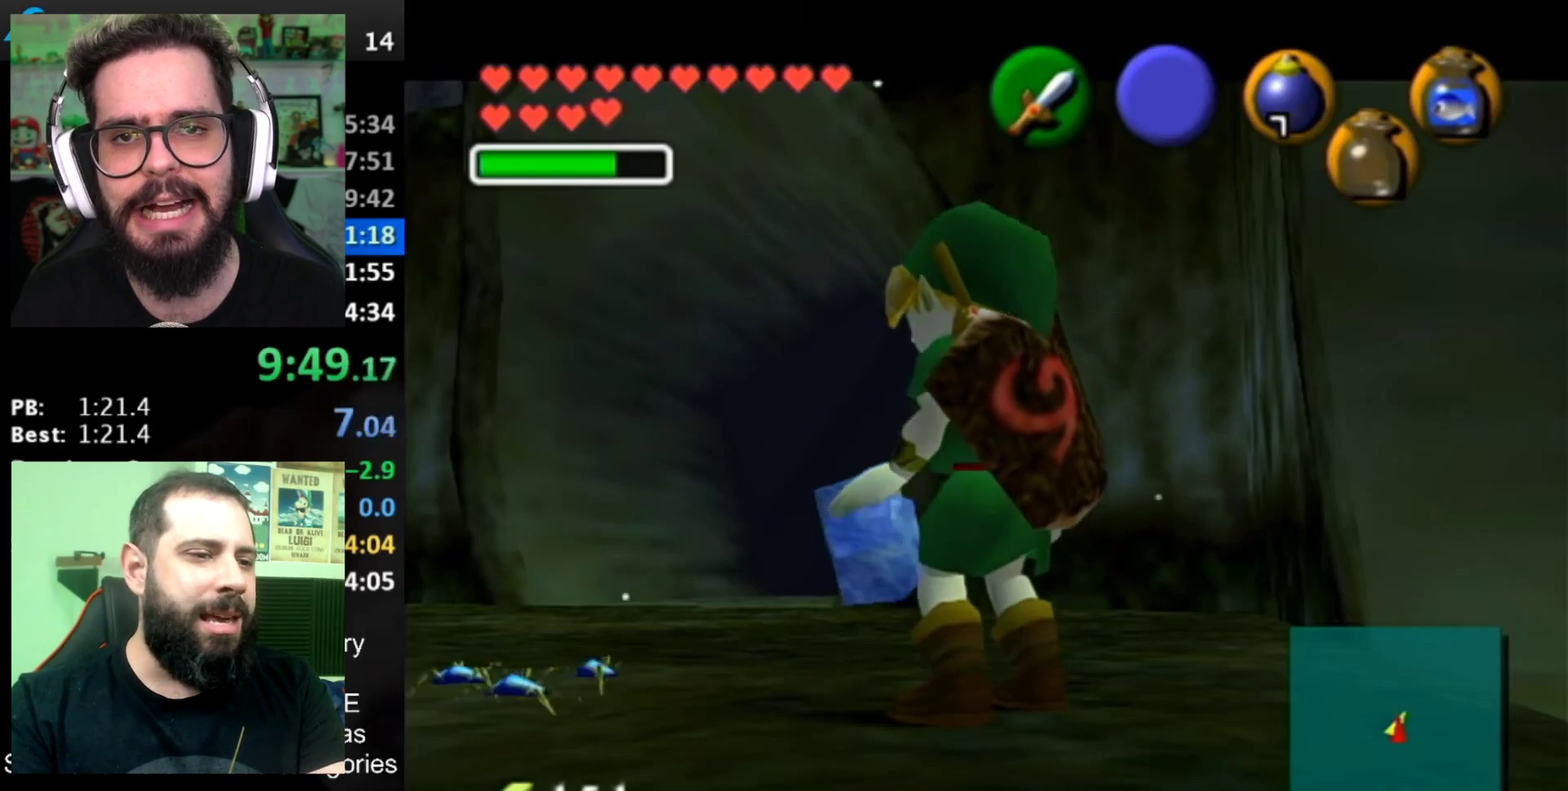
{"buttons": [], "left_stick": "up", "right_stick": "center", "events": []}
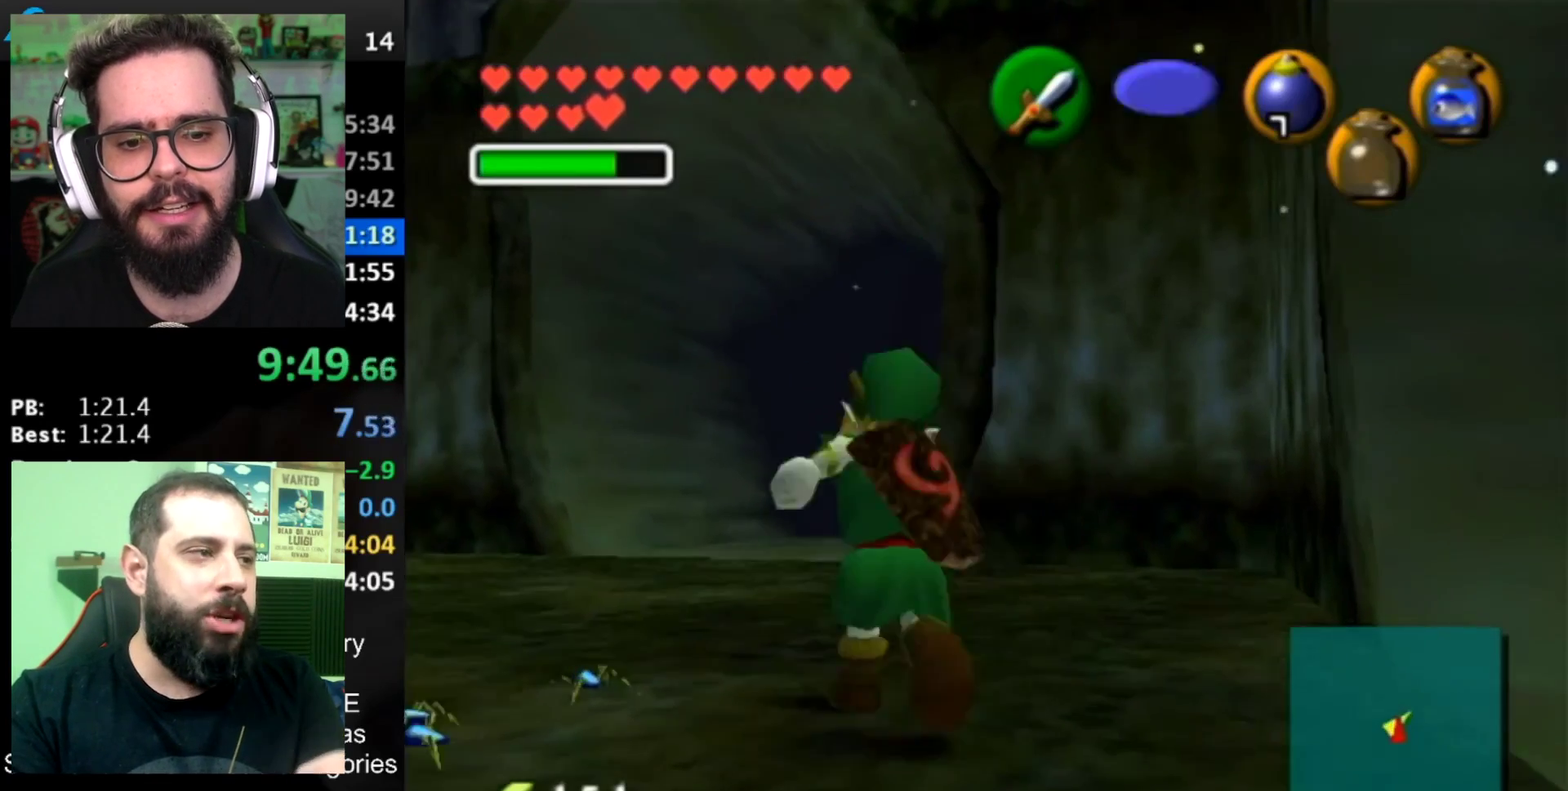
{"buttons": [], "left_stick": "up", "right_stick": "center", "events": [[67, "A", "down"], [400, "A", "up"]]}
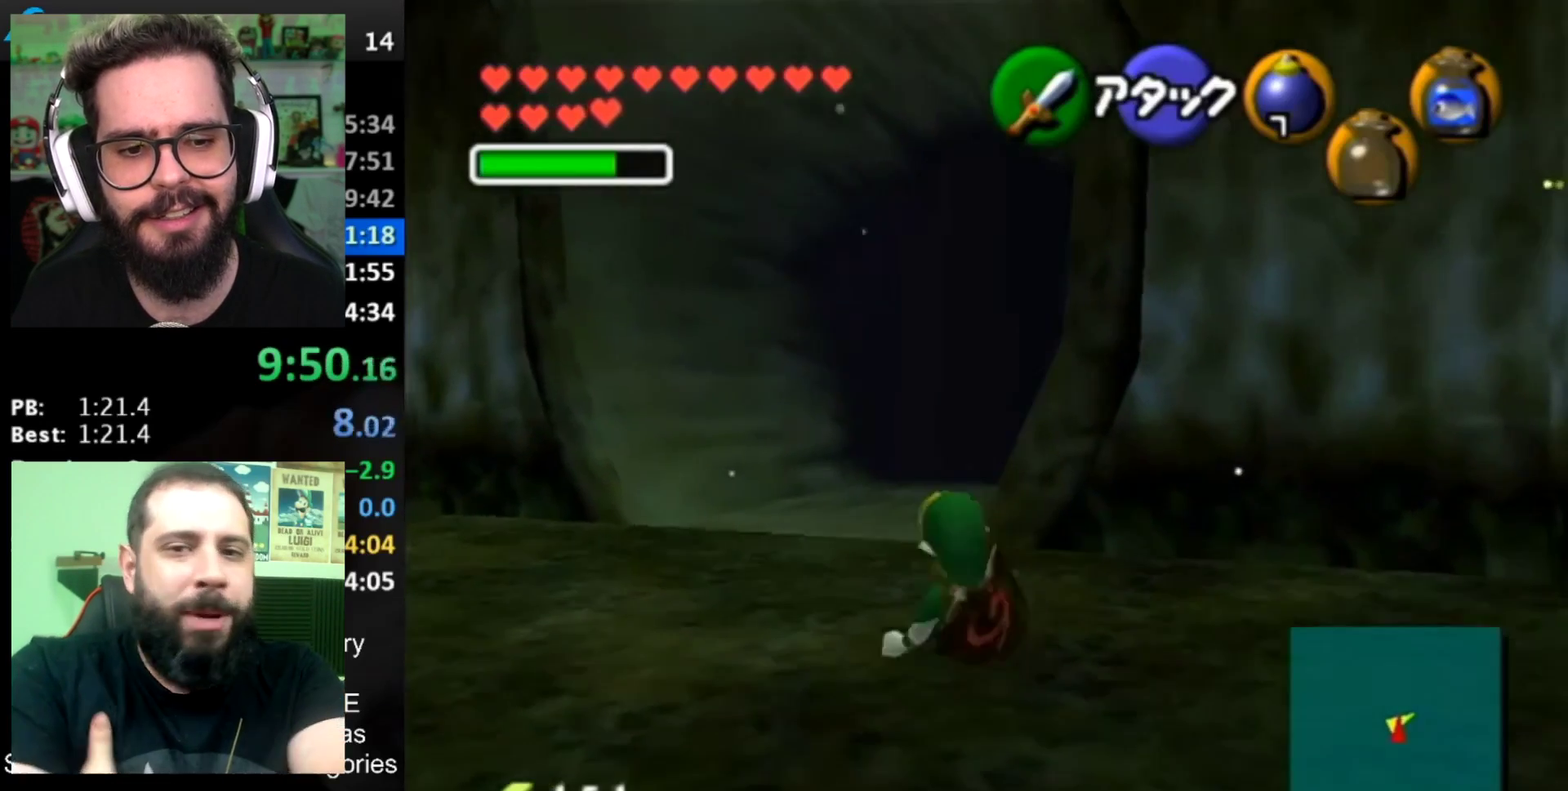
{"buttons": ["A"], "left_stick": "up", "right_stick": "center", "events": [[334, "A", "down"]]}
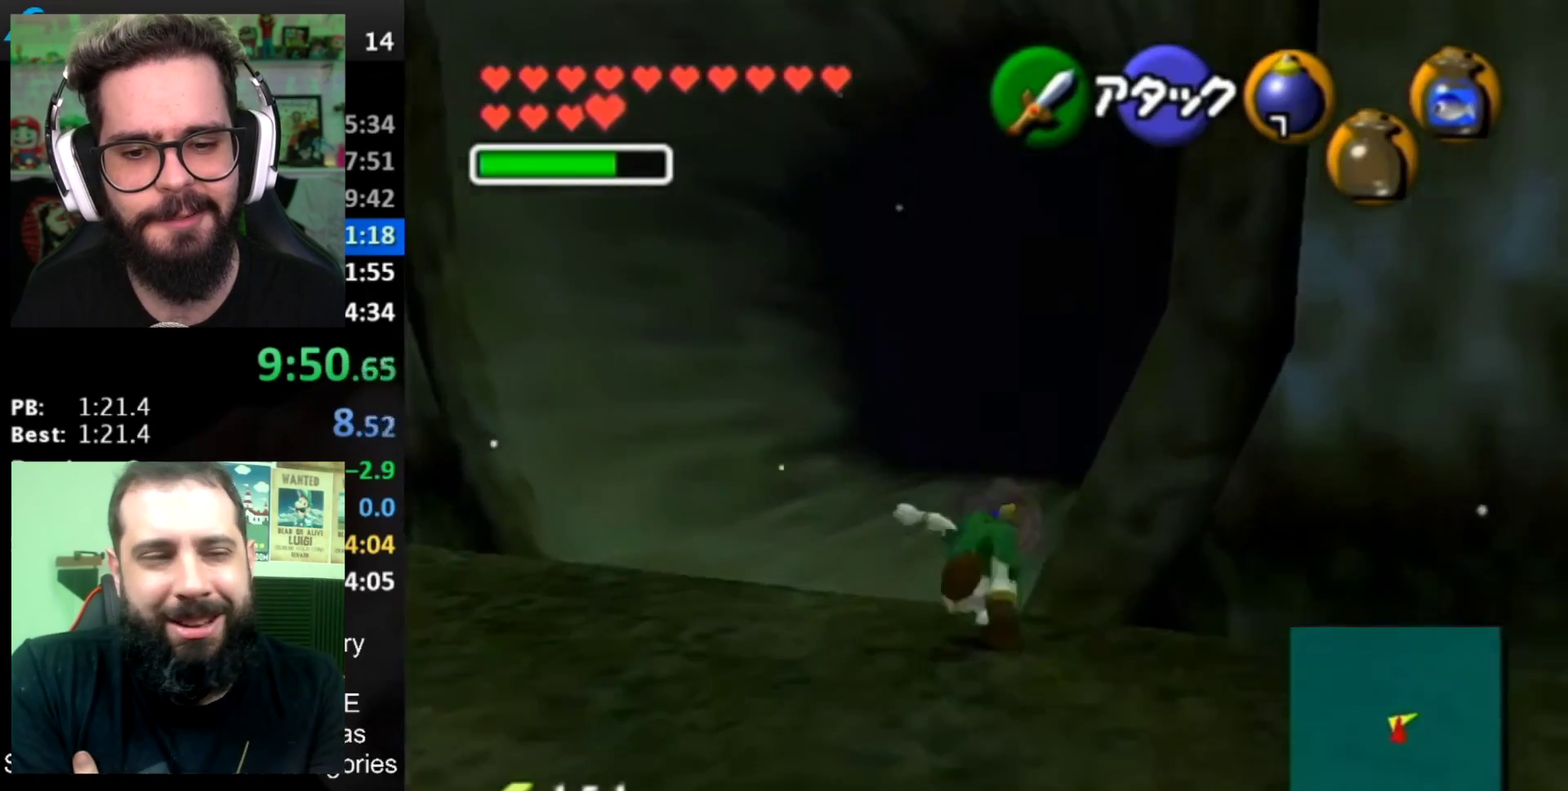
{"buttons": [], "left_stick": "up", "right_stick": "center", "events": [[50, "A", "up"]]}
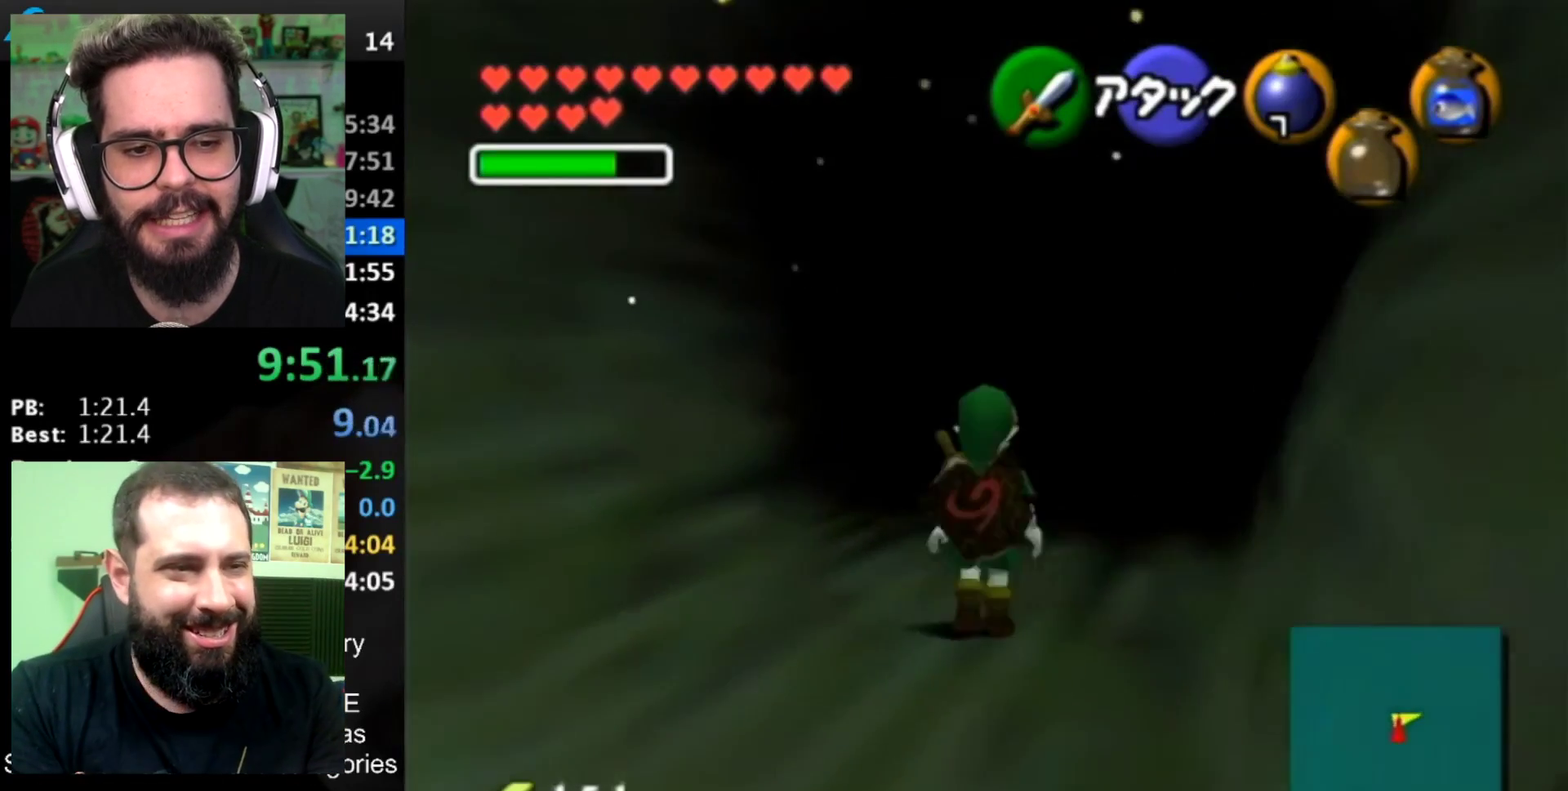
{"buttons": [], "left_stick": "up", "right_stick": "center", "events": [[117, "A", "down"], [267, "A", "up"]]}
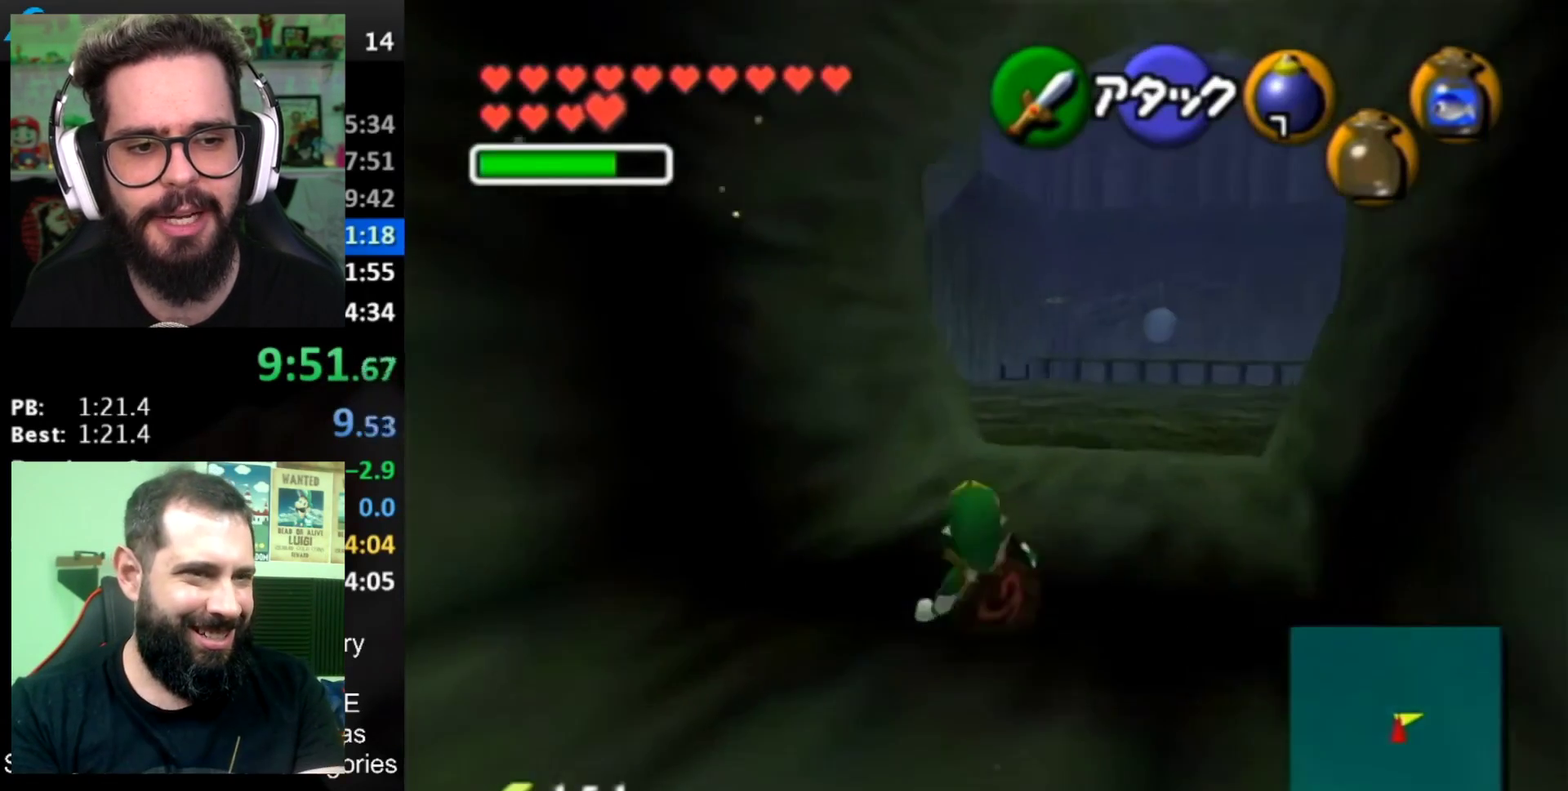
{"buttons": [], "left_stick": "up", "right_stick": "center", "events": [[334, "A", "down"], [434, "A", "up"]]}
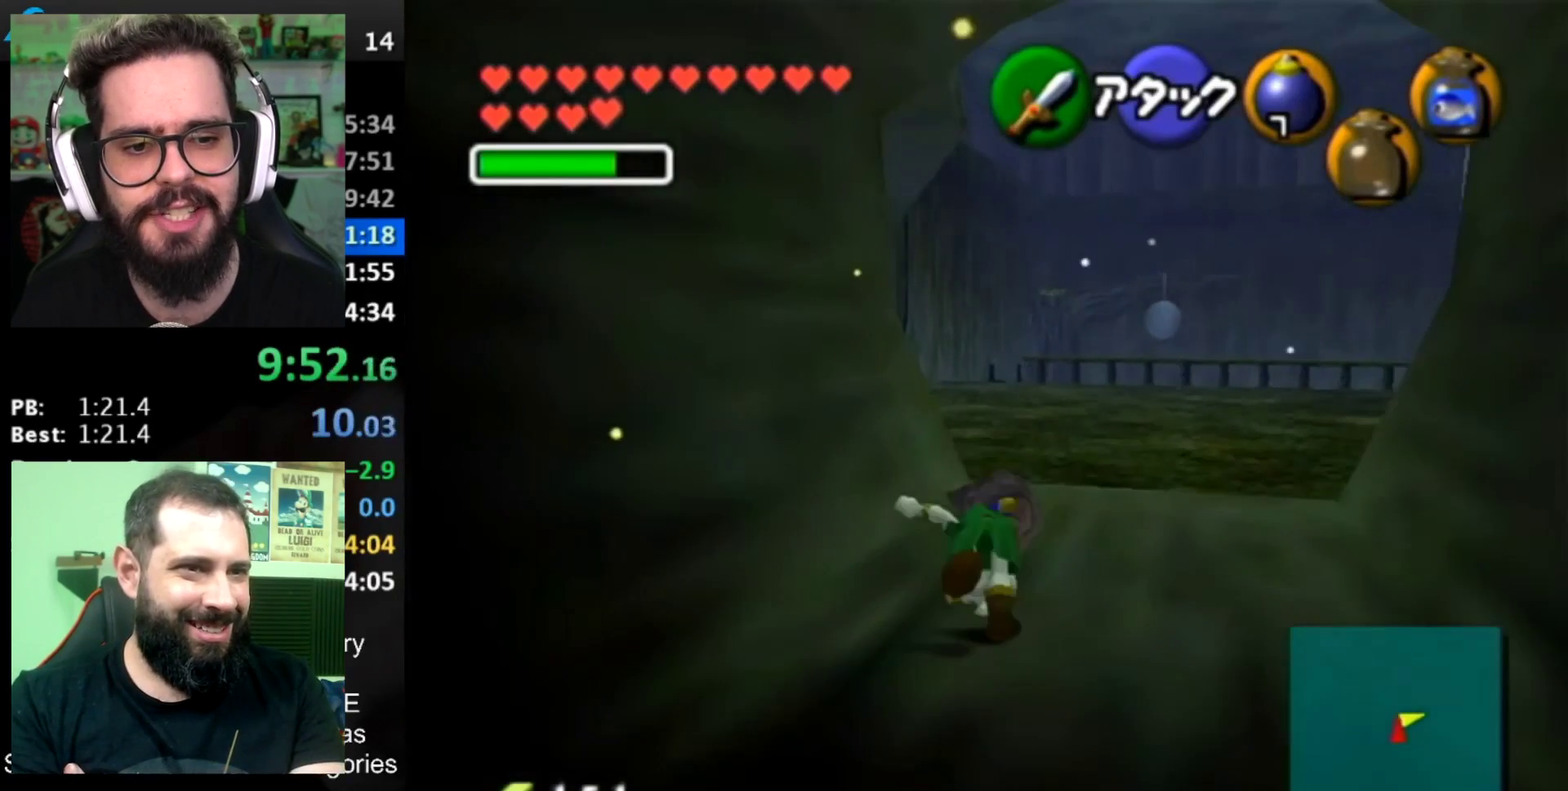
{"buttons": [], "left_stick": "up", "right_stick": "center", "events": [[17, "START", "down"], [151, "START", "up"], [217, "START", "down"], [284, "START", "up"]]}
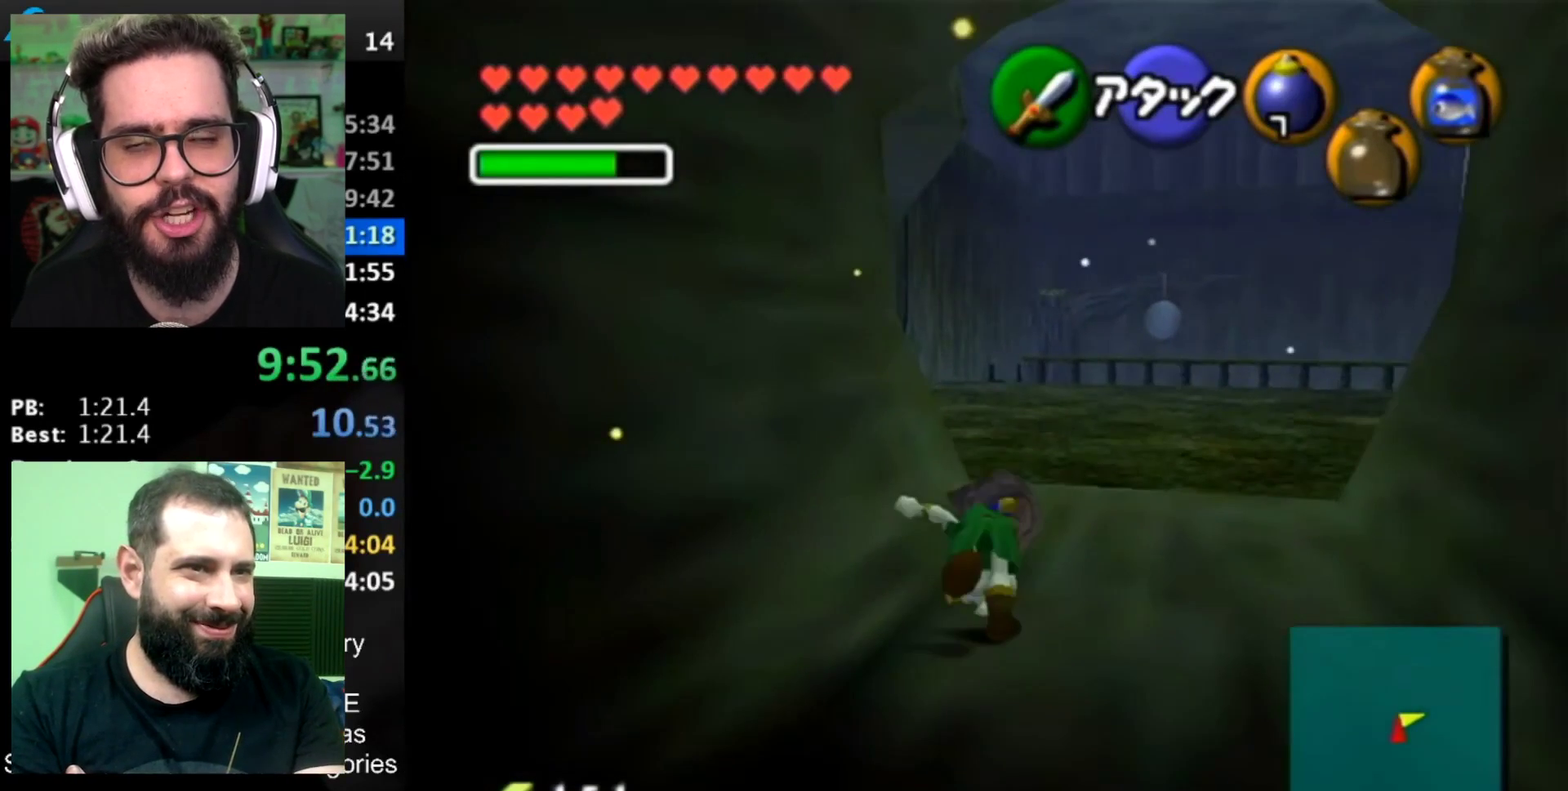
{"buttons": [], "left_stick": "center", "right_stick": "center", "events": [[233, "left_stick", "center"]]}
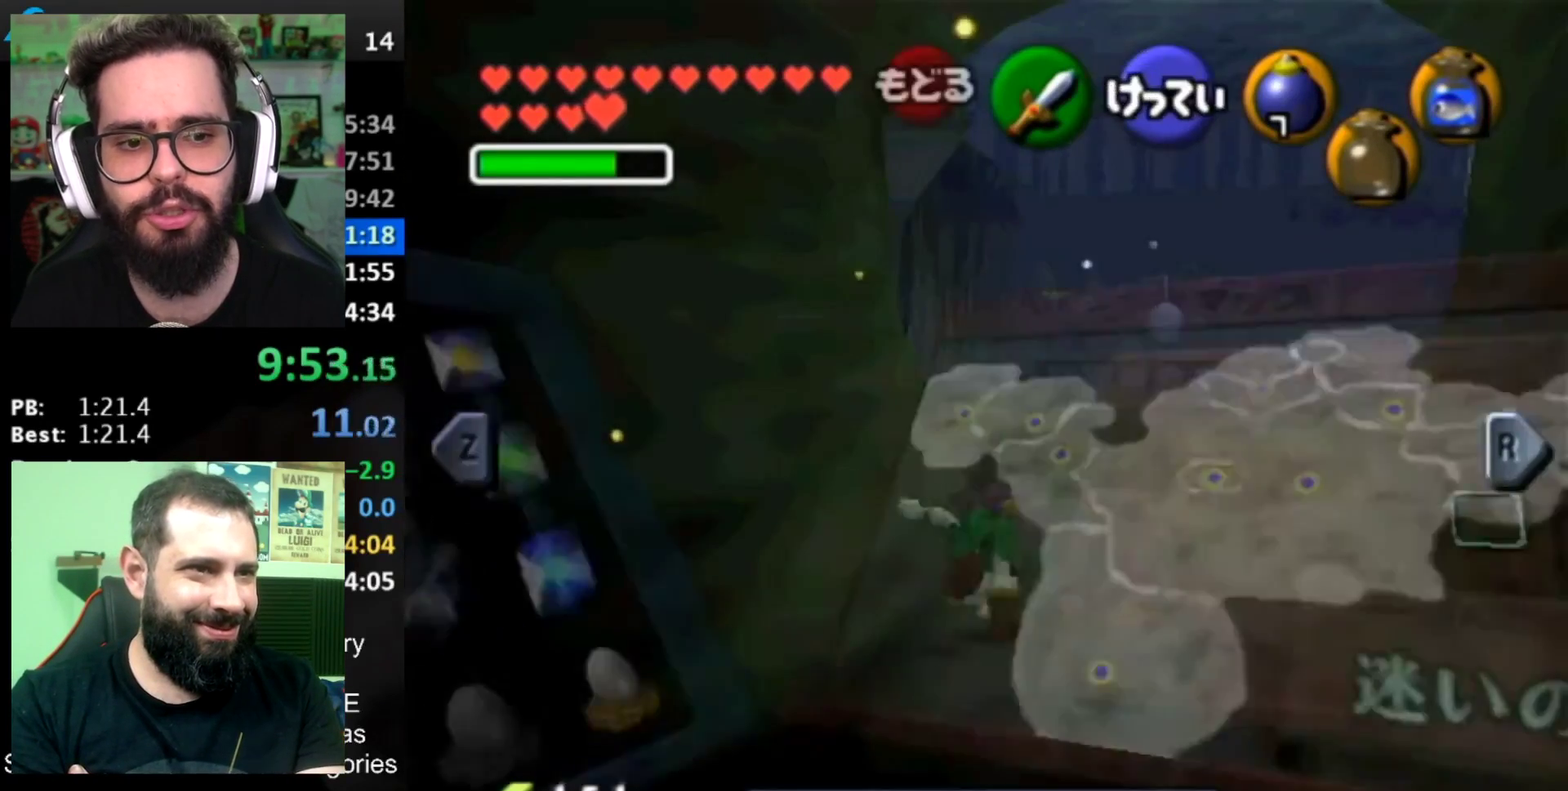
{"buttons": [], "left_stick": "center", "right_stick": "center", "events": []}
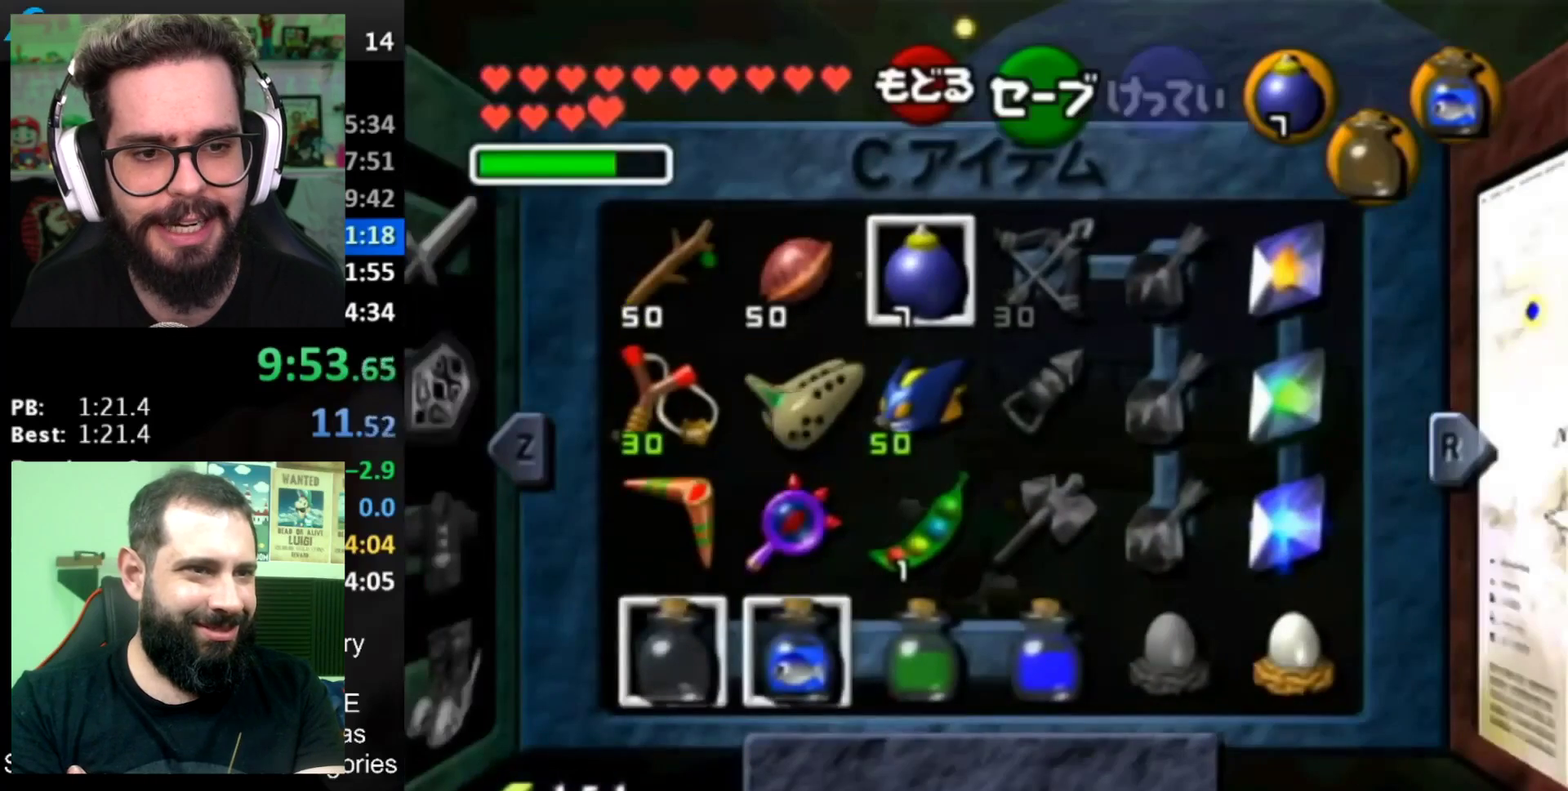
{"buttons": [], "left_stick": "down-left", "right_stick": "center", "events": [[17, "left_stick", "down-right"], [150, "left_stick", "center"], [384, "left_stick", "down-left"], [434, "Z", "down"], [484, "Z", "up"]]}
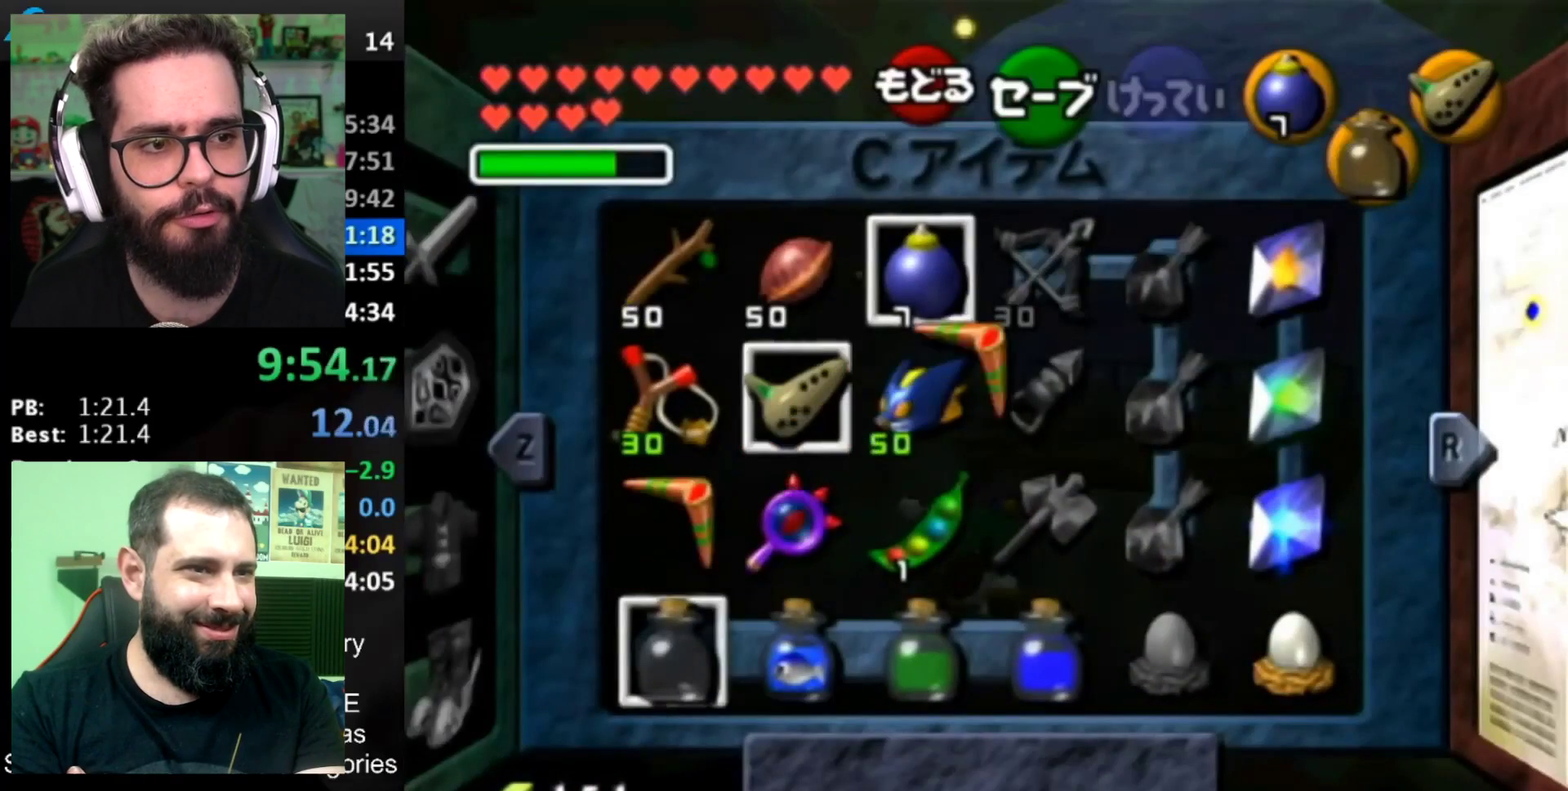
{"buttons": [], "left_stick": "up", "right_stick": "center", "events": [[50, "left_stick", "center"], [301, "START", "down"], [367, "START", "up"], [434, "left_stick", "up"]]}
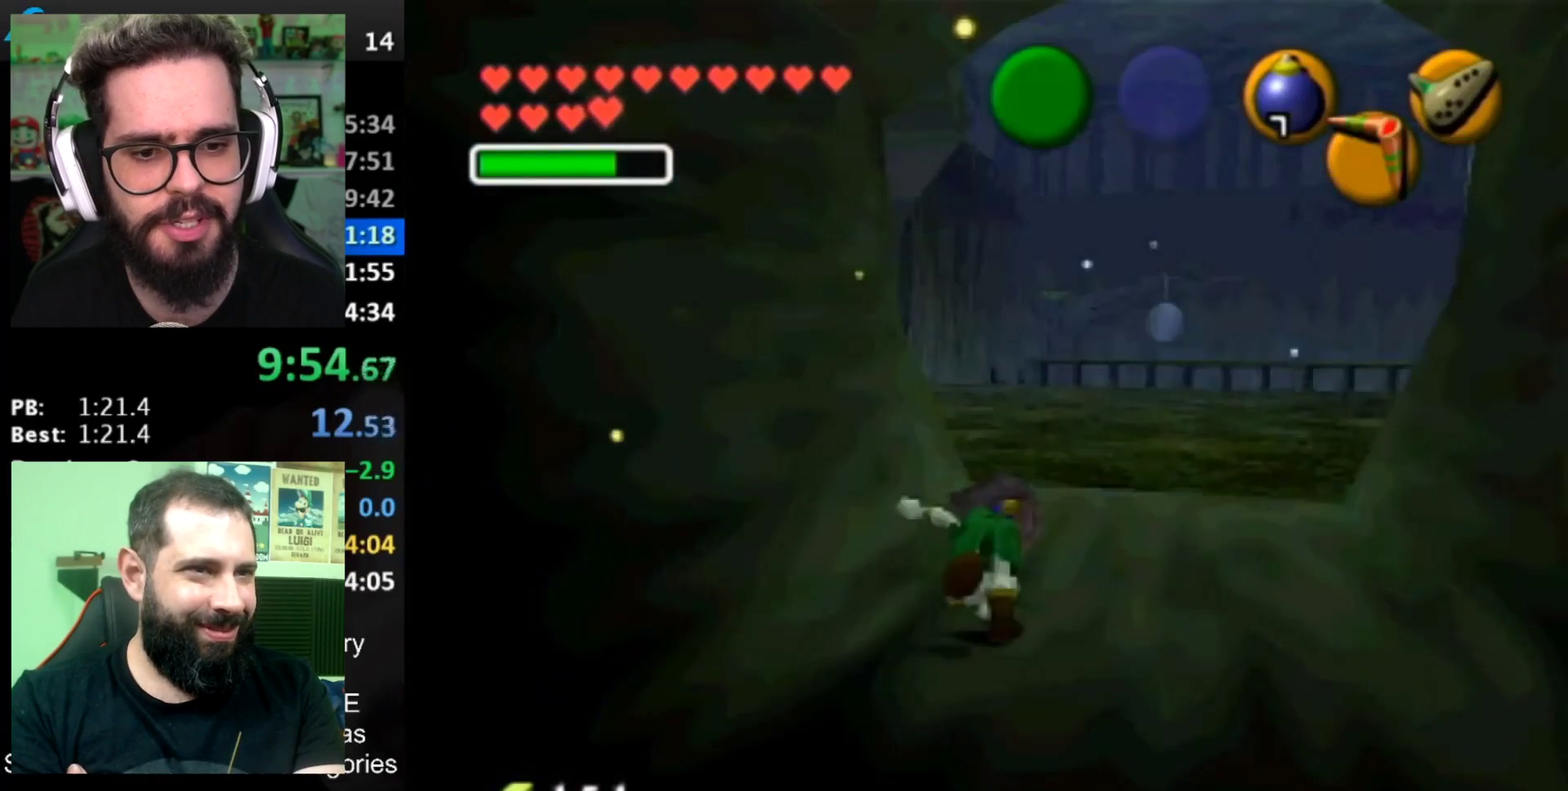
{"buttons": [], "left_stick": "up", "right_stick": "center", "events": []}
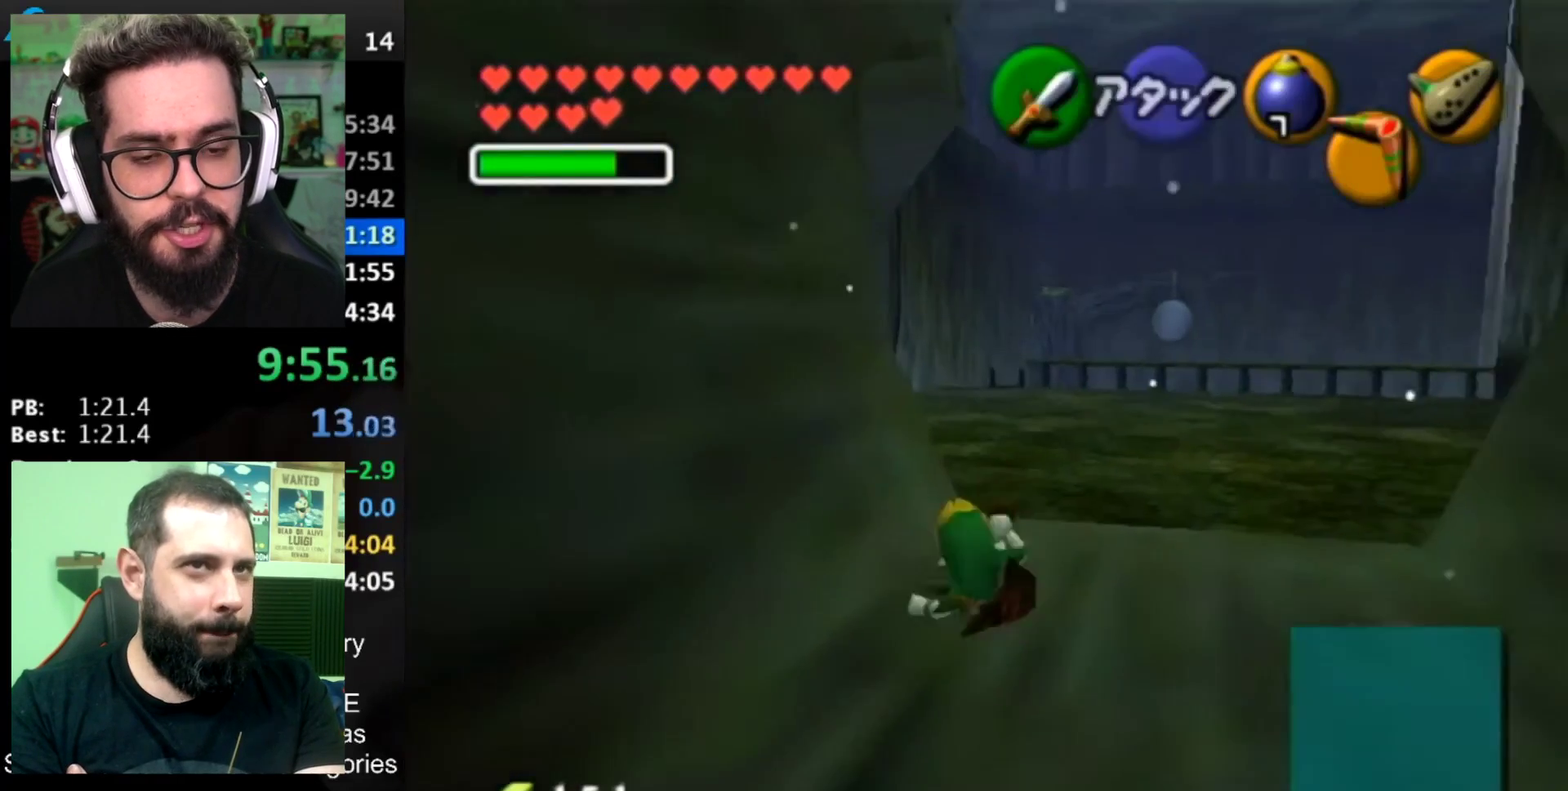
{"buttons": [], "left_stick": "center", "right_stick": "center", "events": [[67, "left_stick", "center"]]}
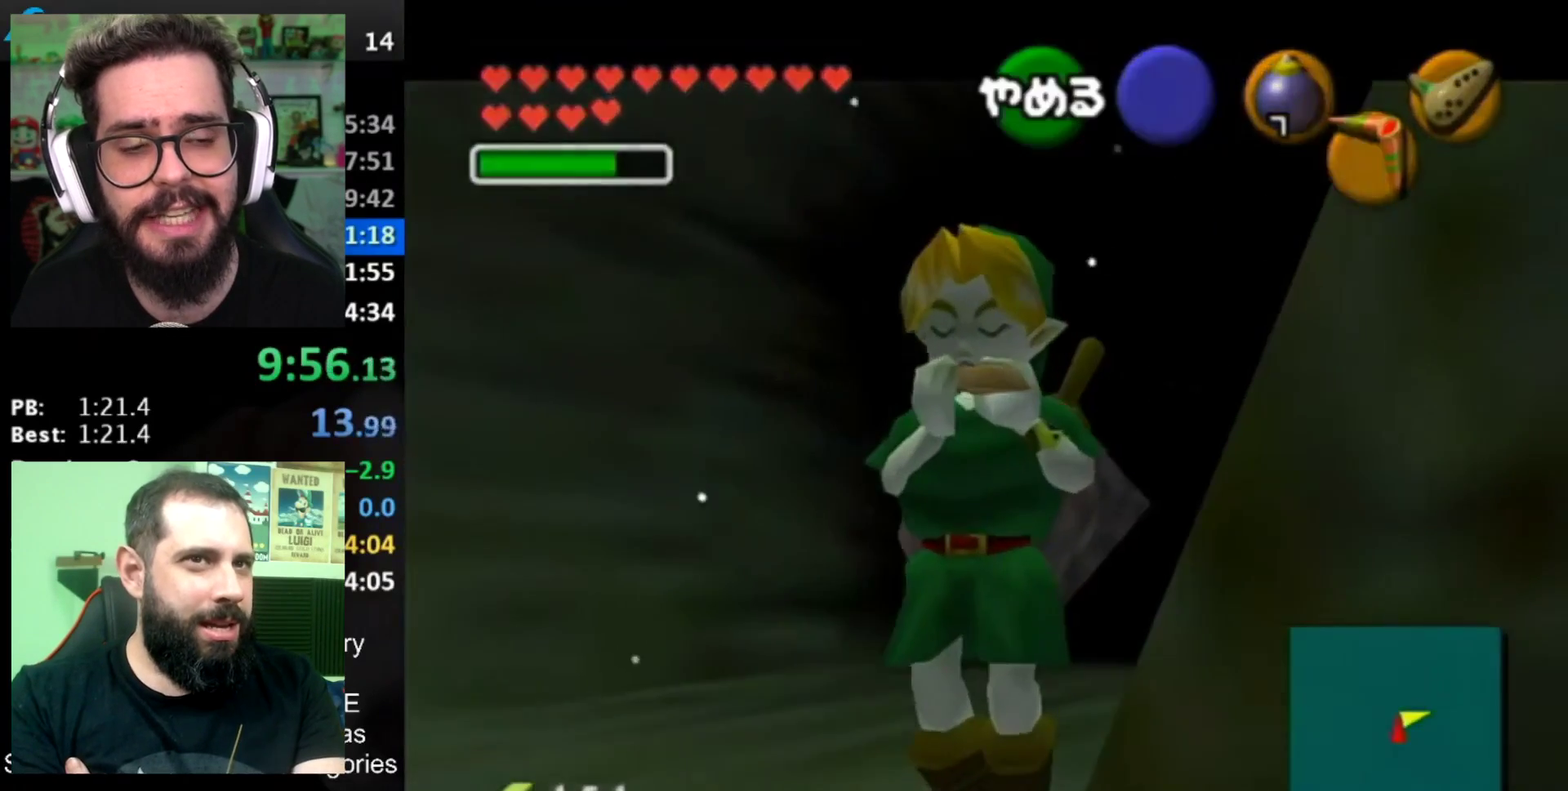
{"buttons": ["Z"], "left_stick": "center", "right_stick": "center", "events": [[400, "A", "down"], [467, "Z", "down"], [484, "A", "up"]]}
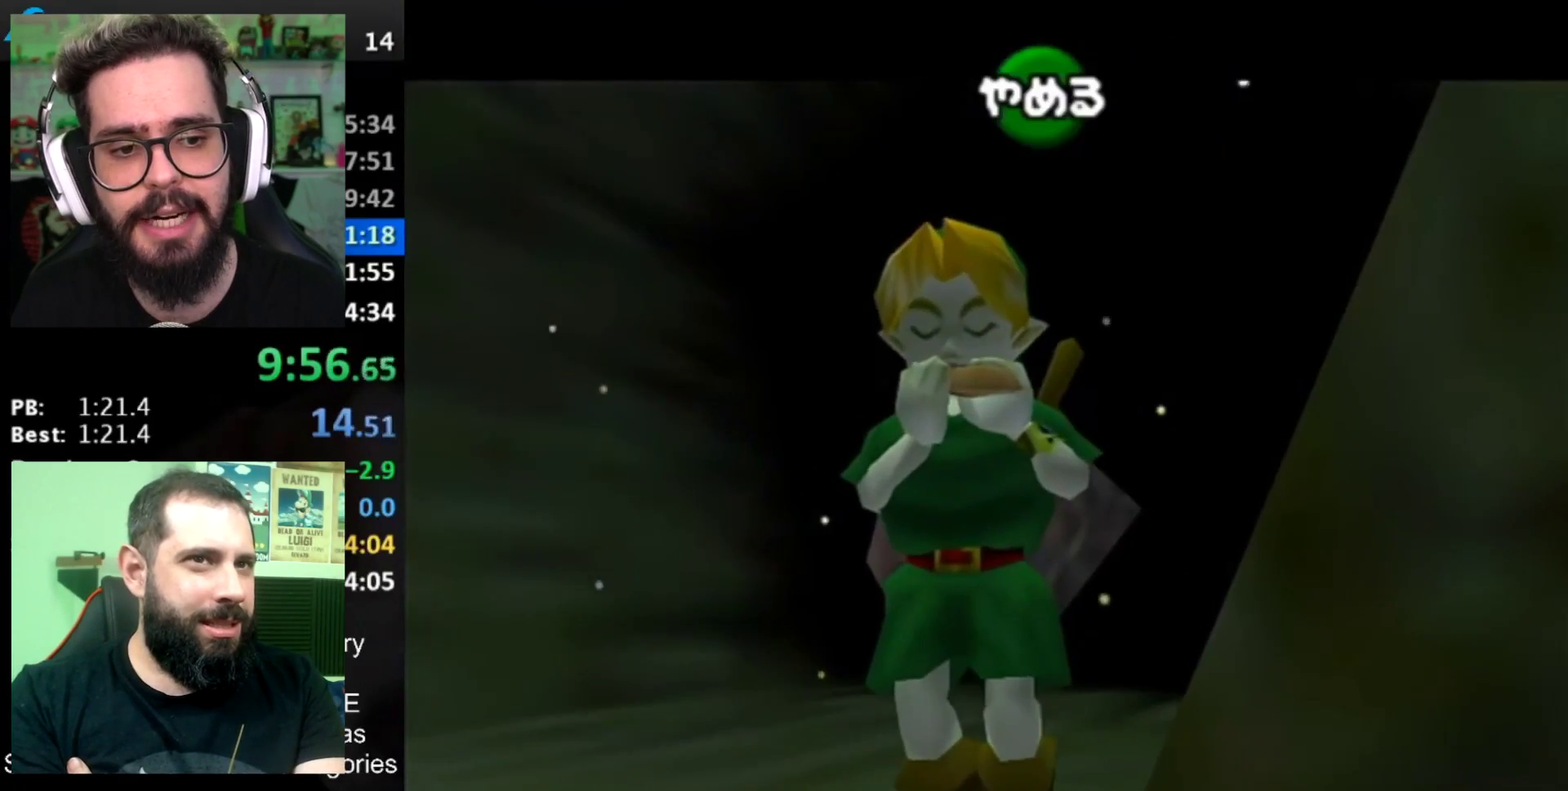
{"buttons": [], "left_stick": "center", "right_stick": "up", "events": [[84, "right_stick", "up"], [117, "Z", "up"], [217, "A", "down"], [217, "right_stick", "center"], [301, "Z", "down"], [334, "A", "up"], [367, "right_stick", "up"], [434, "Z", "up"]]}
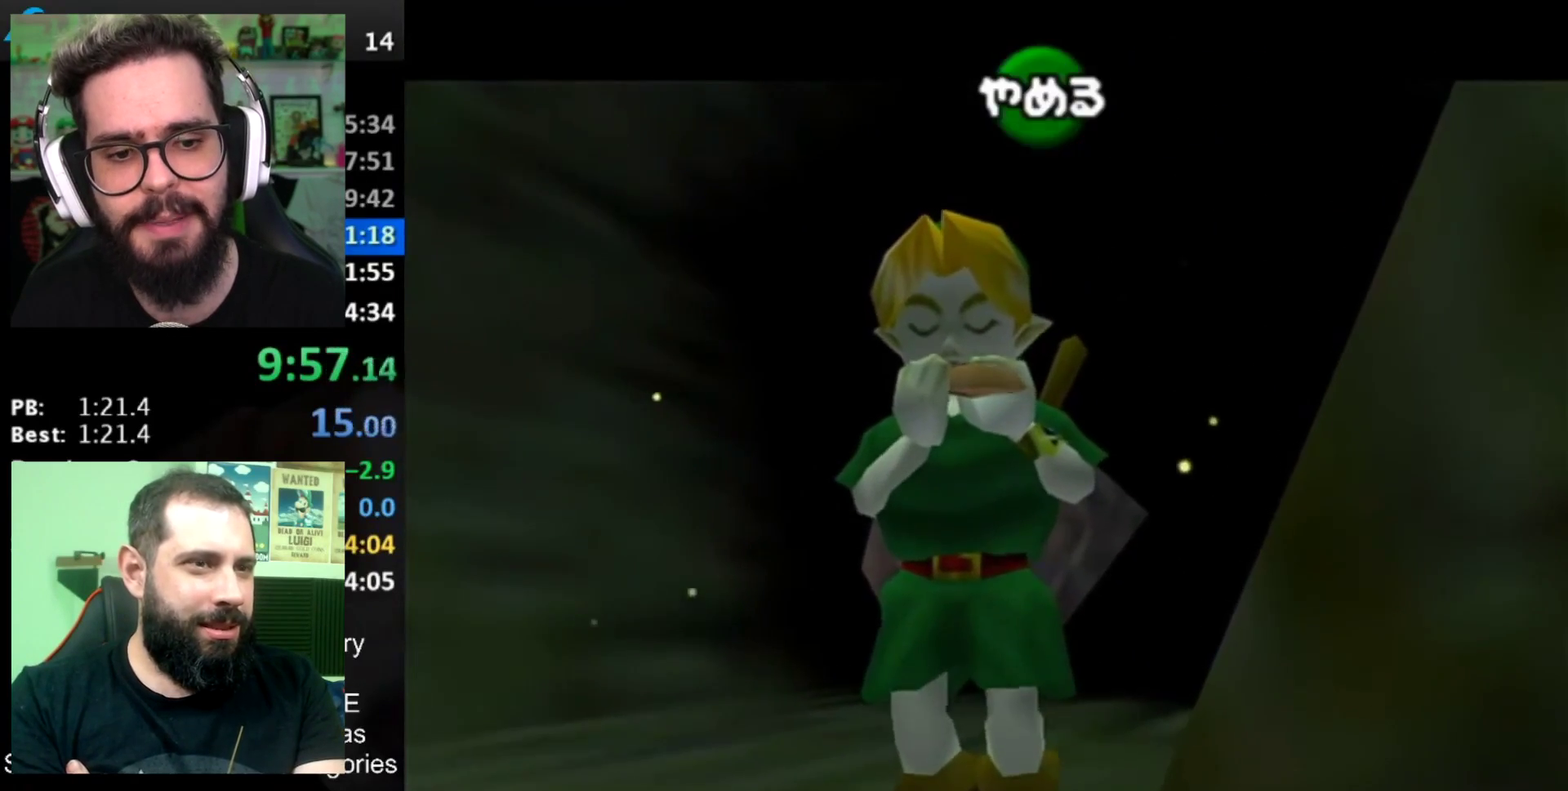
{"buttons": [], "left_stick": "center", "right_stick": "center", "events": [[50, "right_stick", "center"]]}
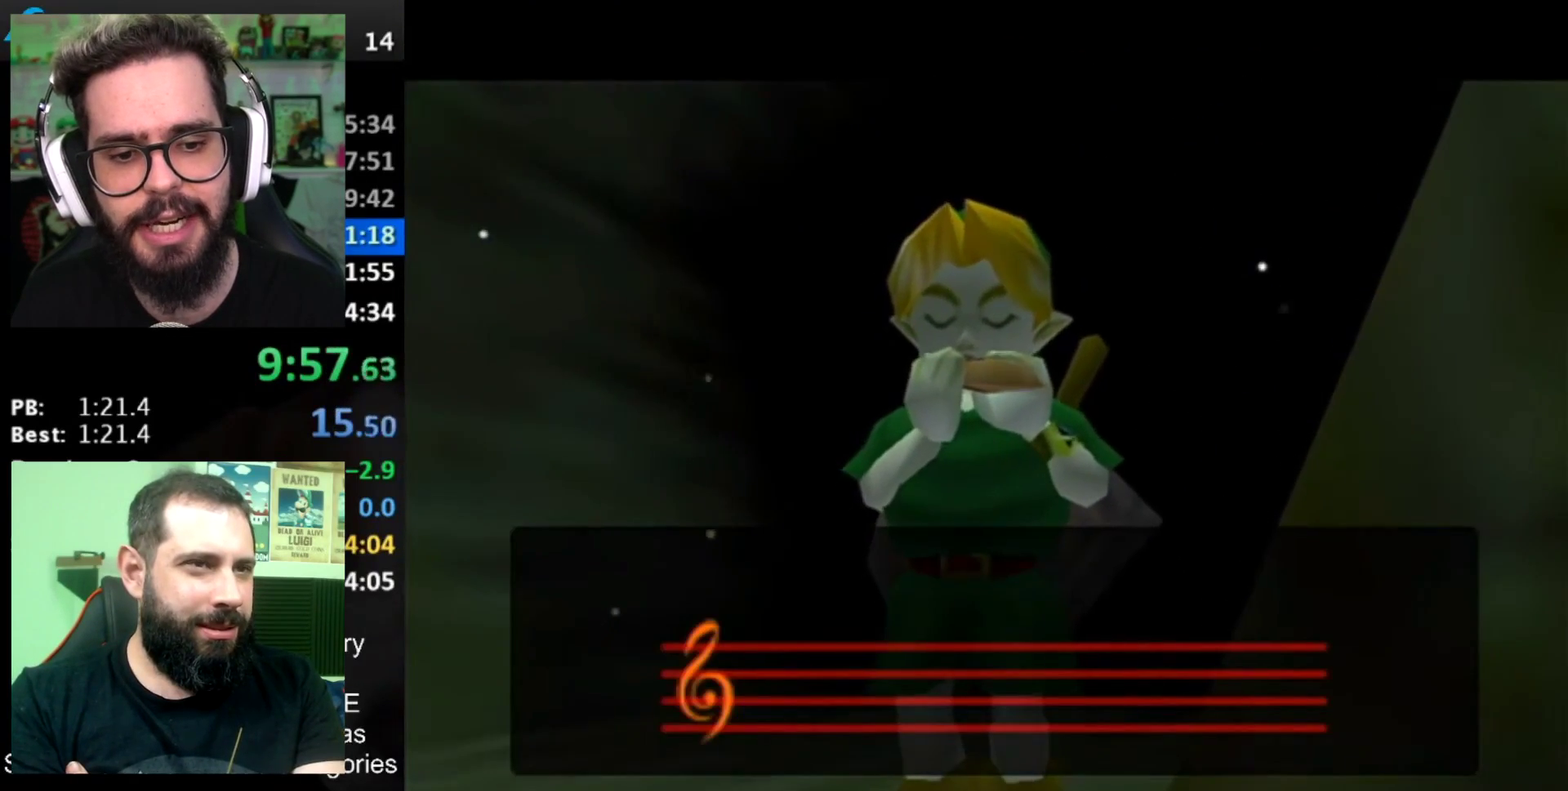
{"buttons": [], "left_stick": "center", "right_stick": "center", "events": []}
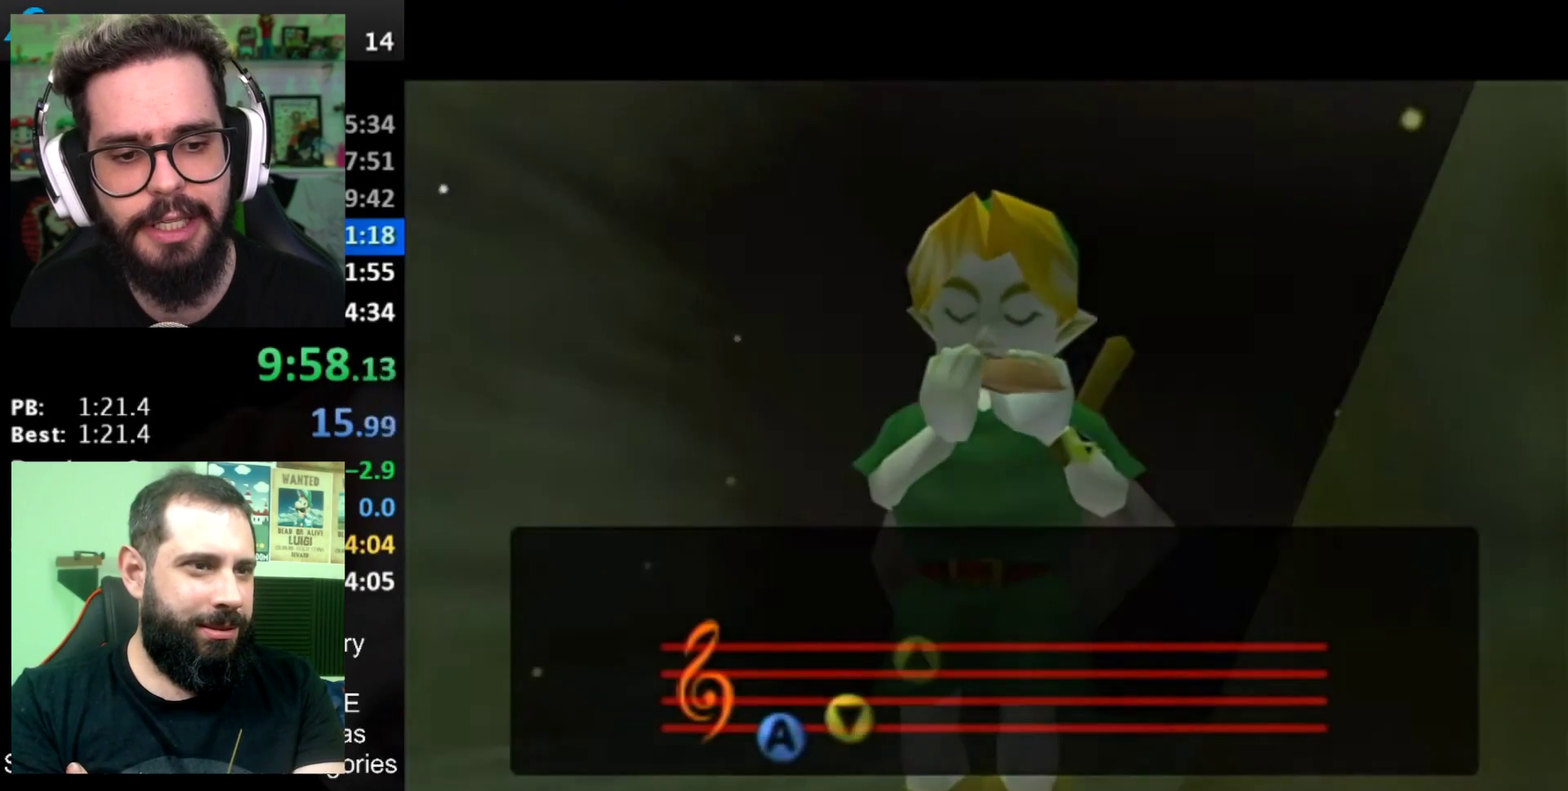
{"buttons": [], "left_stick": "center", "right_stick": "center", "events": []}
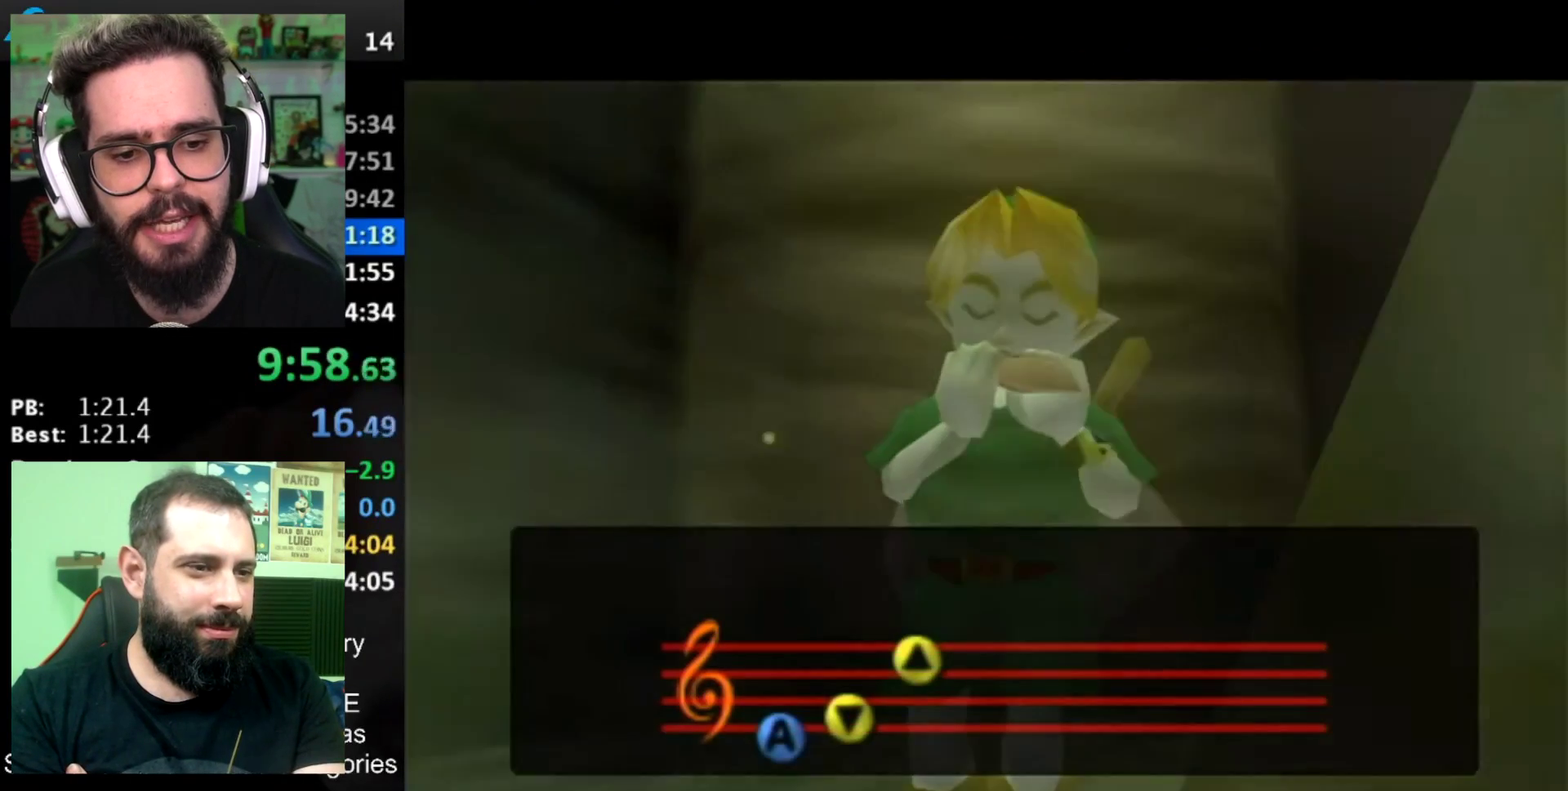
{"buttons": [], "left_stick": "center", "right_stick": "center", "events": []}